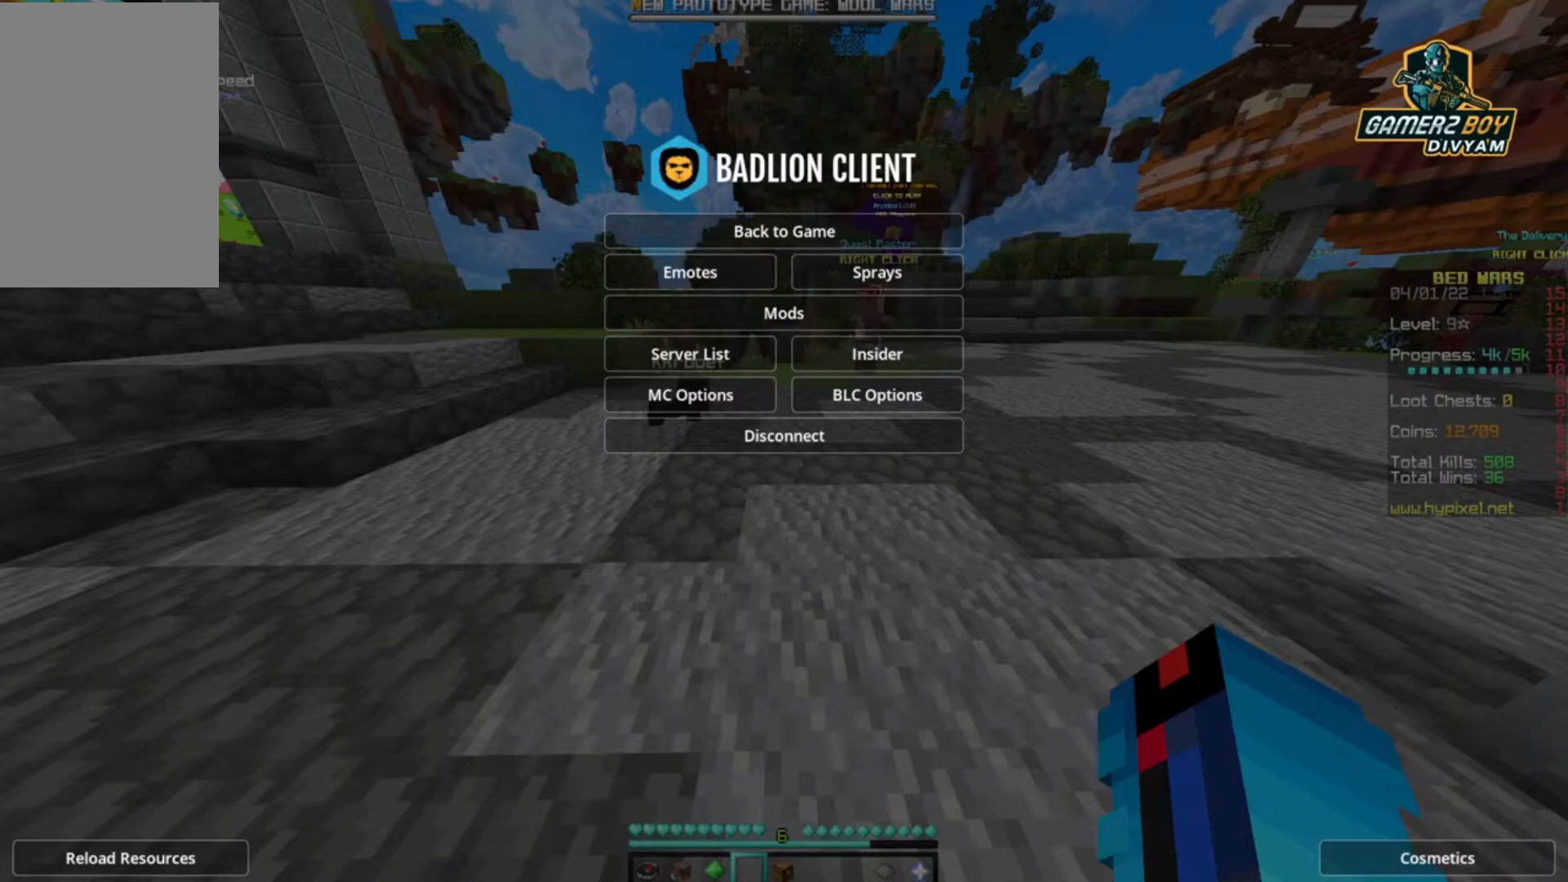
Gameplay with keyboard; each line is a JSON object with the keys held at the frame after it. "events" lists presses ("down") and releases ("up") of "down", "left", "right", "space" and "up" between this image and that frame as [ms after this image, input, new state], when the widget could be followed in between. No other keys are recorded. Mouse input is not recorded.
{"keys": [], "events": []}
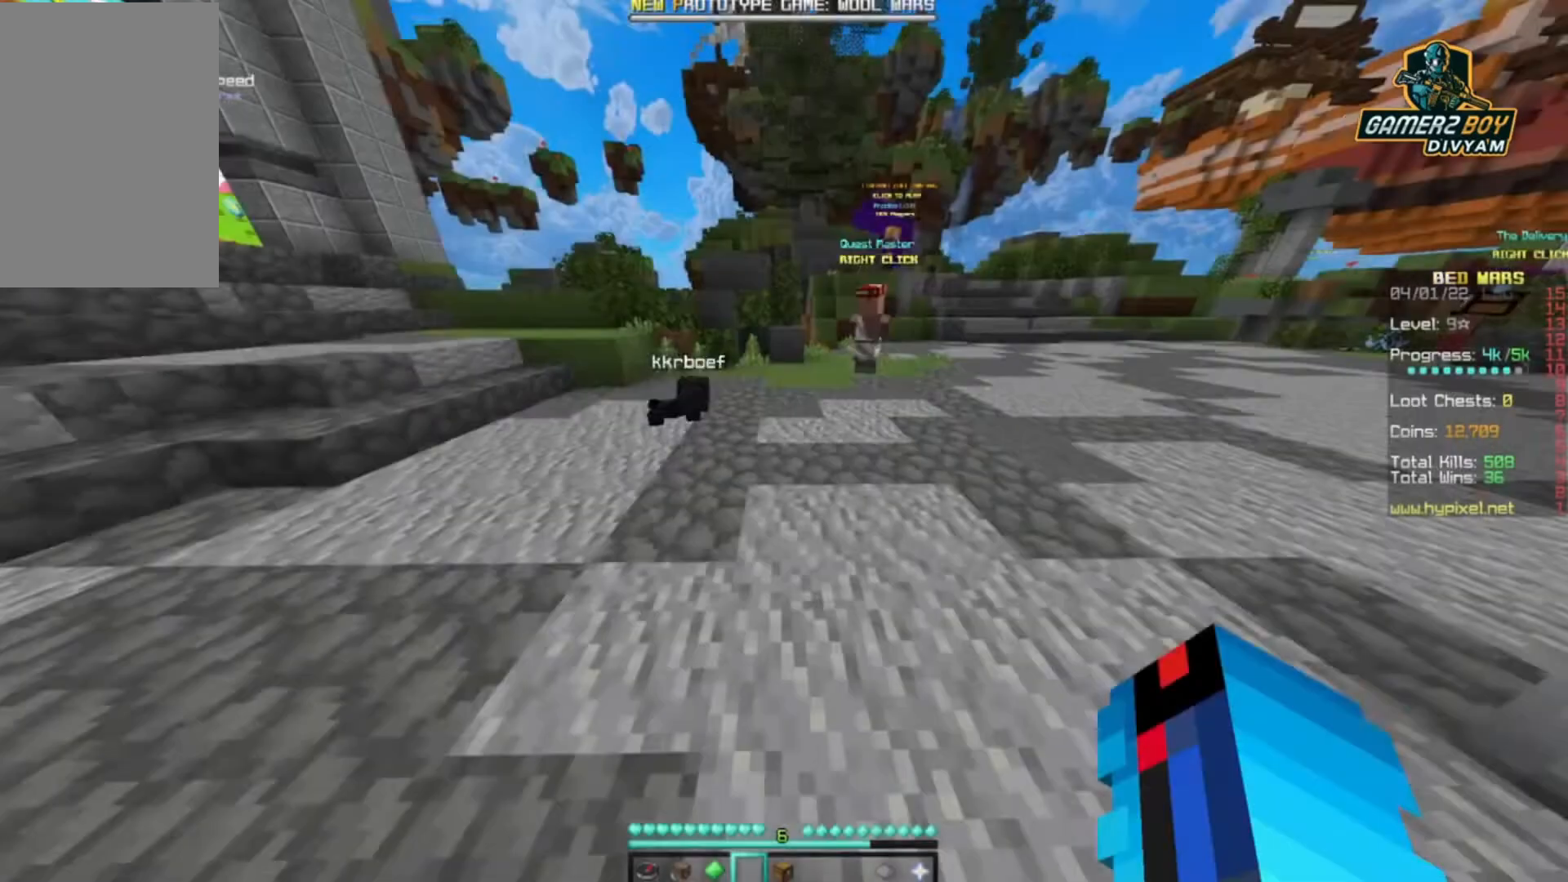
{"keys": ["up"], "events": [[33, "up", "down"]]}
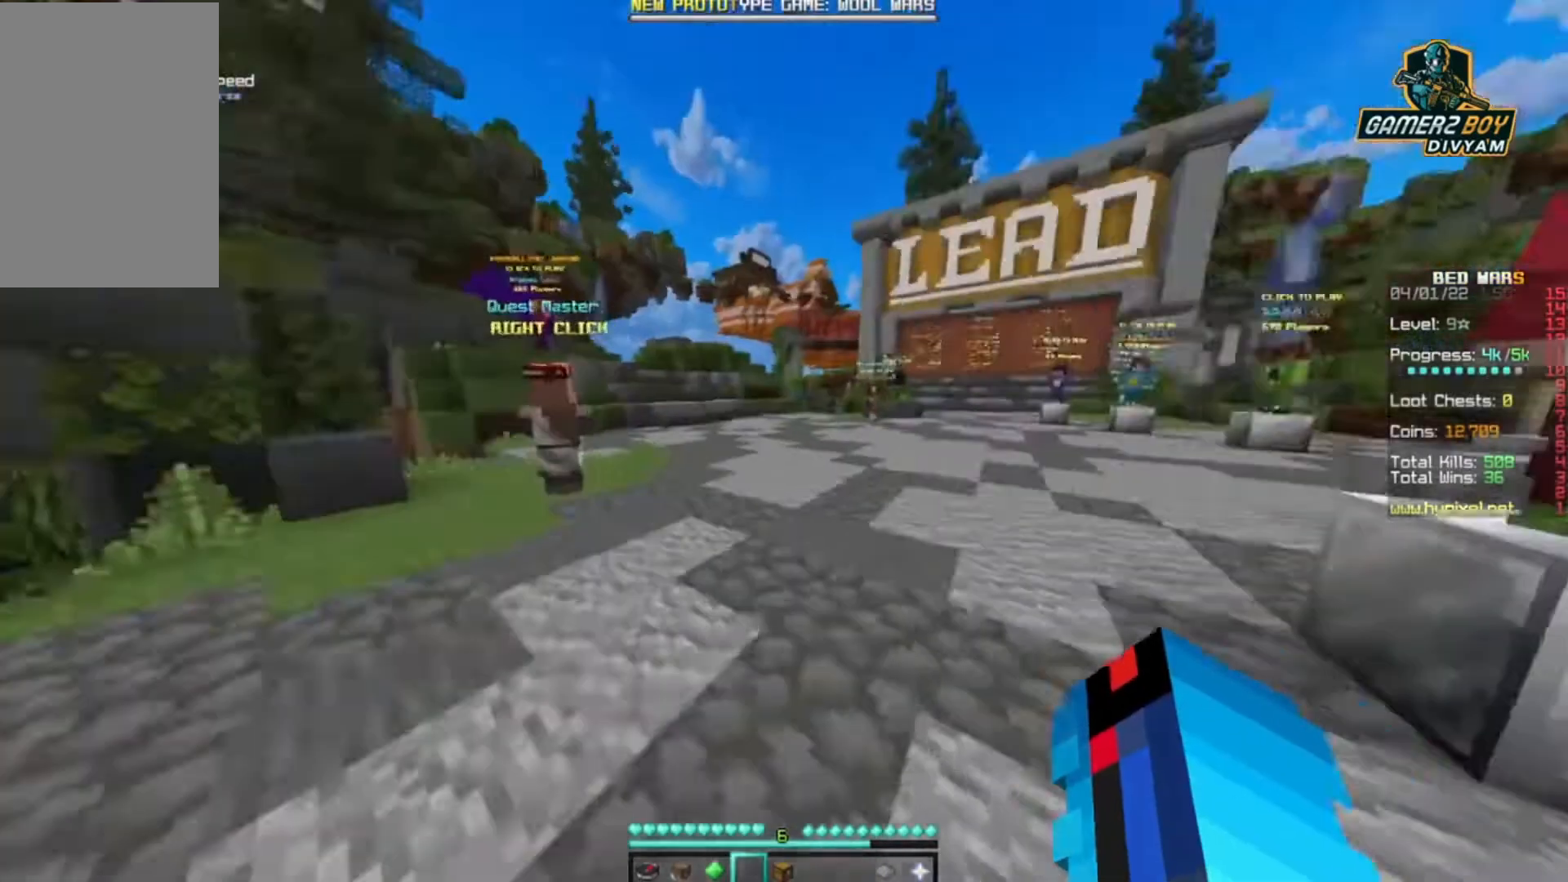
{"keys": ["up"], "events": []}
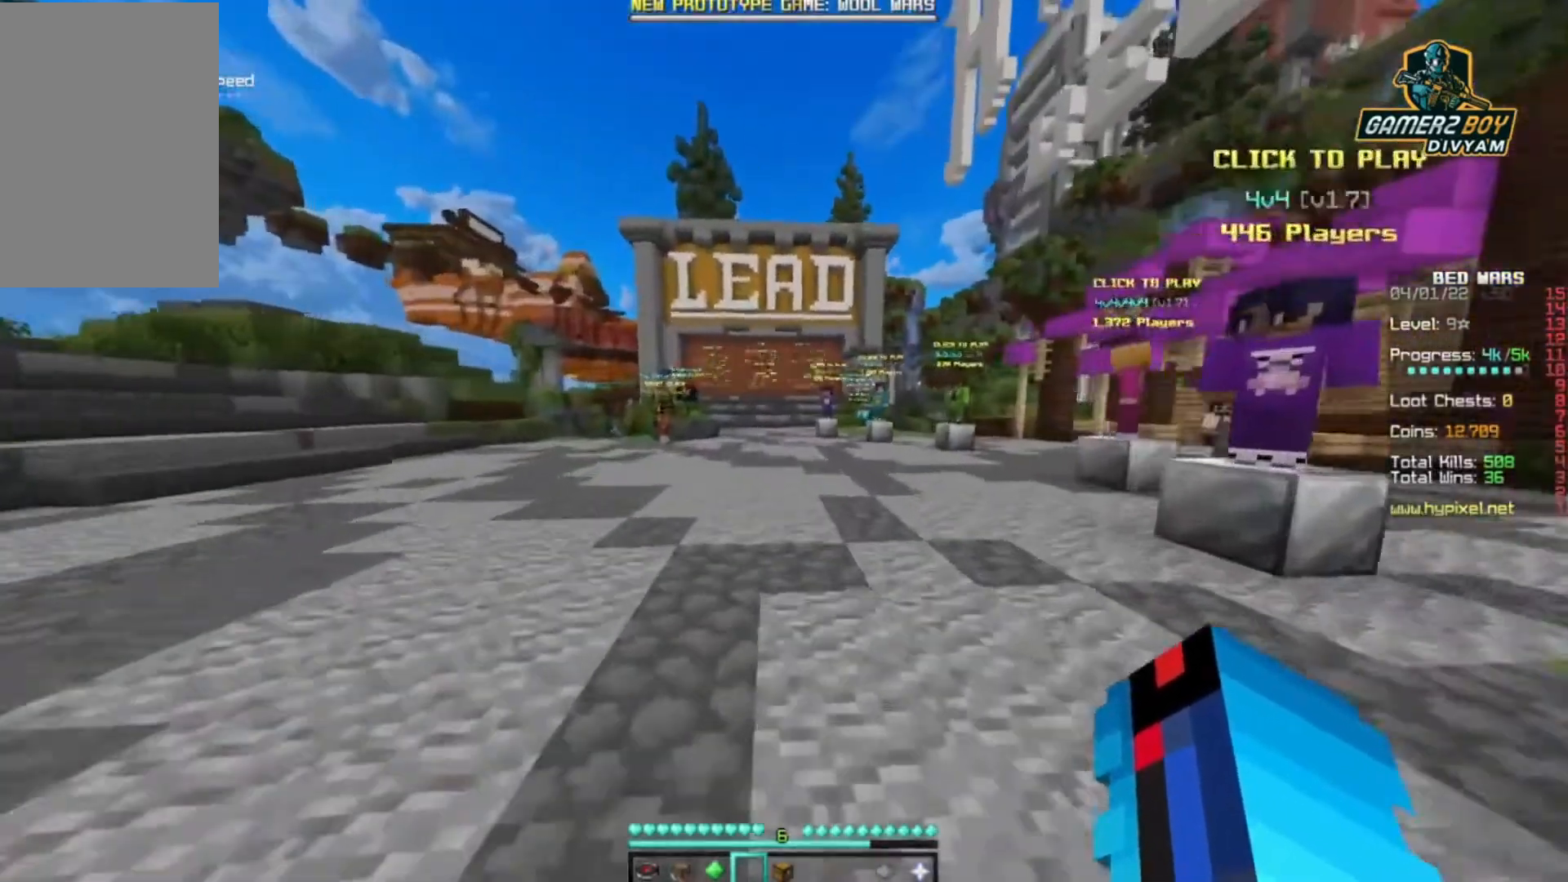
{"keys": ["up"], "events": []}
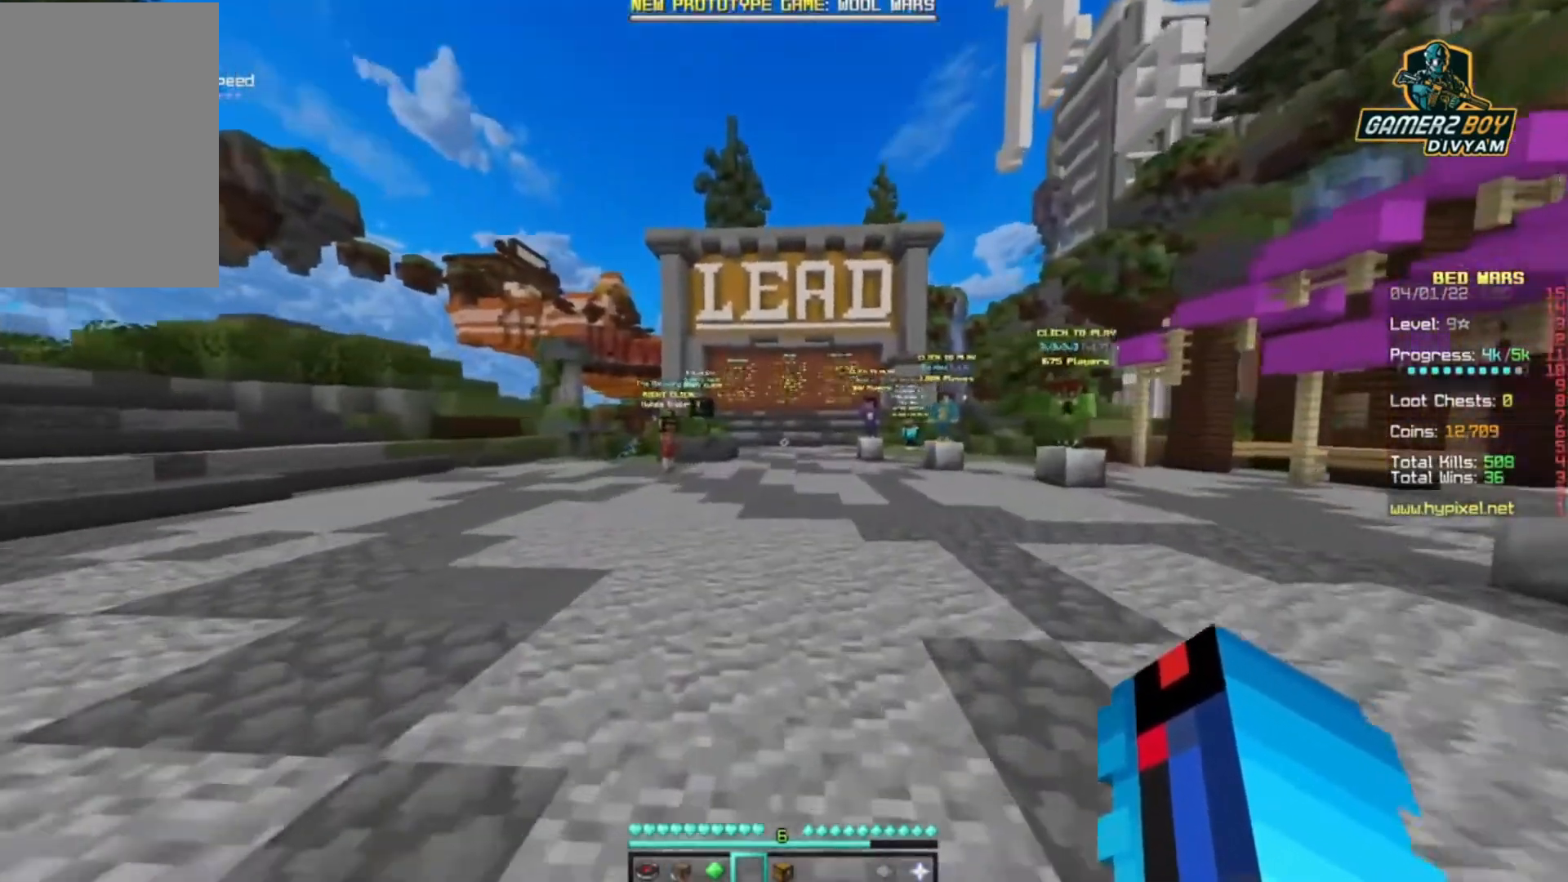
{"keys": [], "events": [[33, "up", "up"]]}
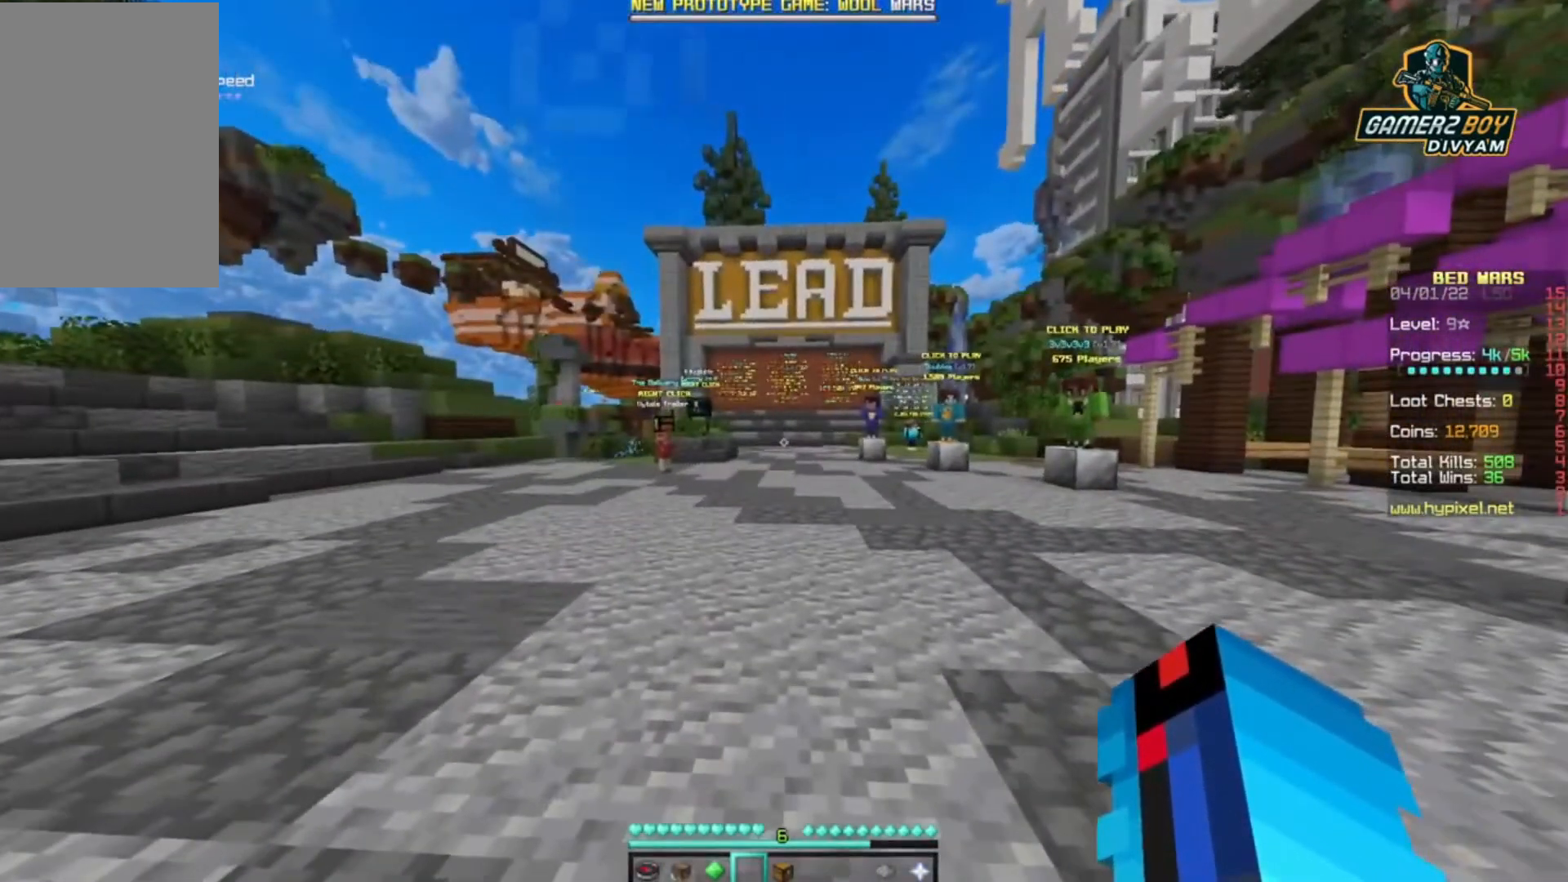
{"keys": [], "events": []}
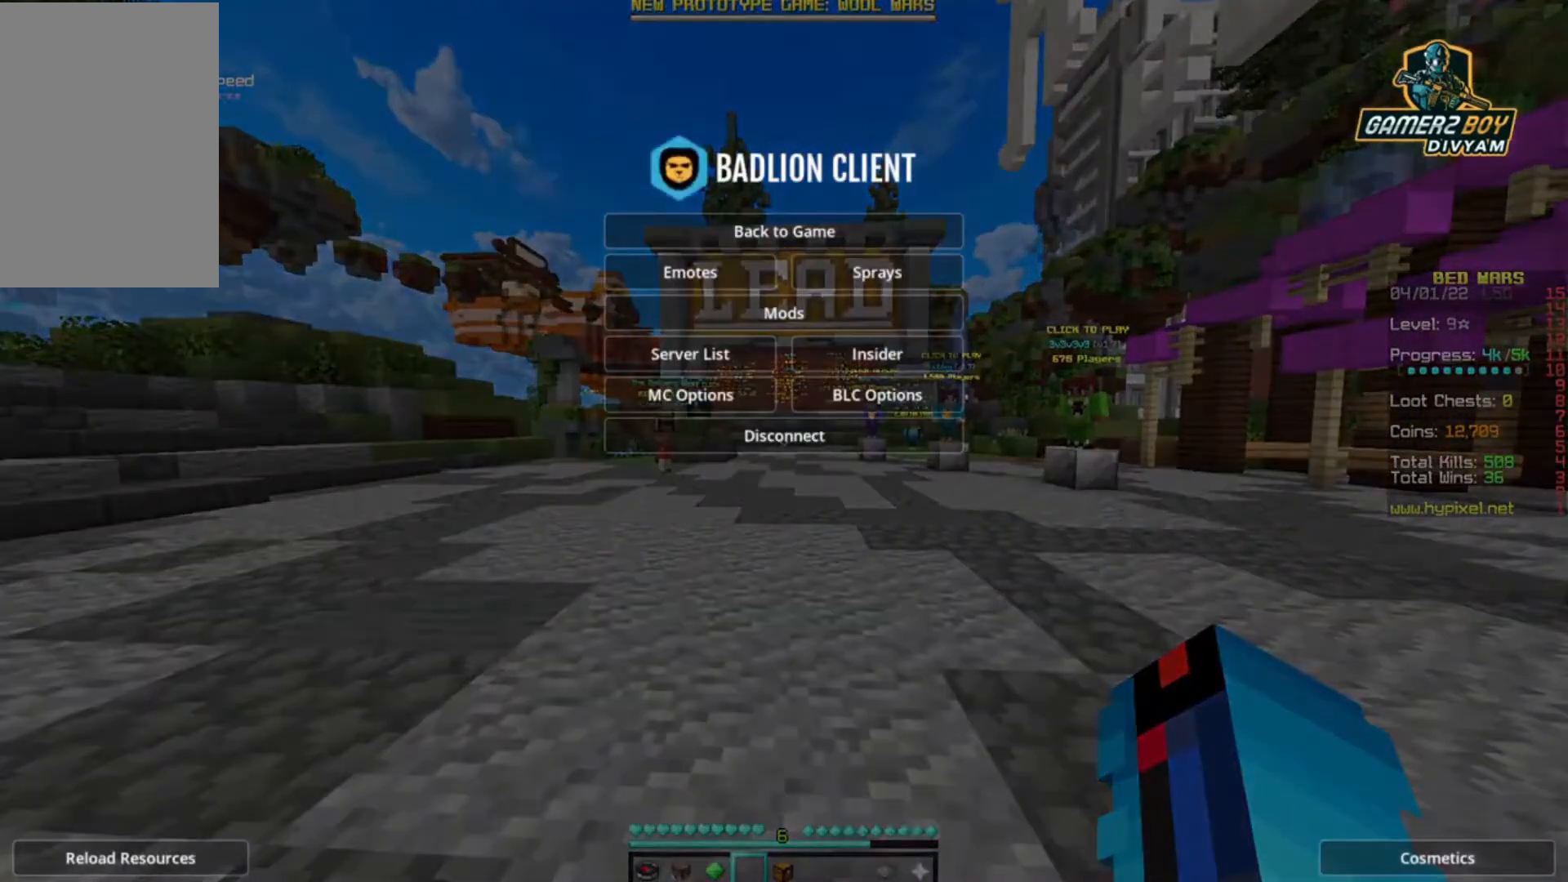
{"keys": [], "events": []}
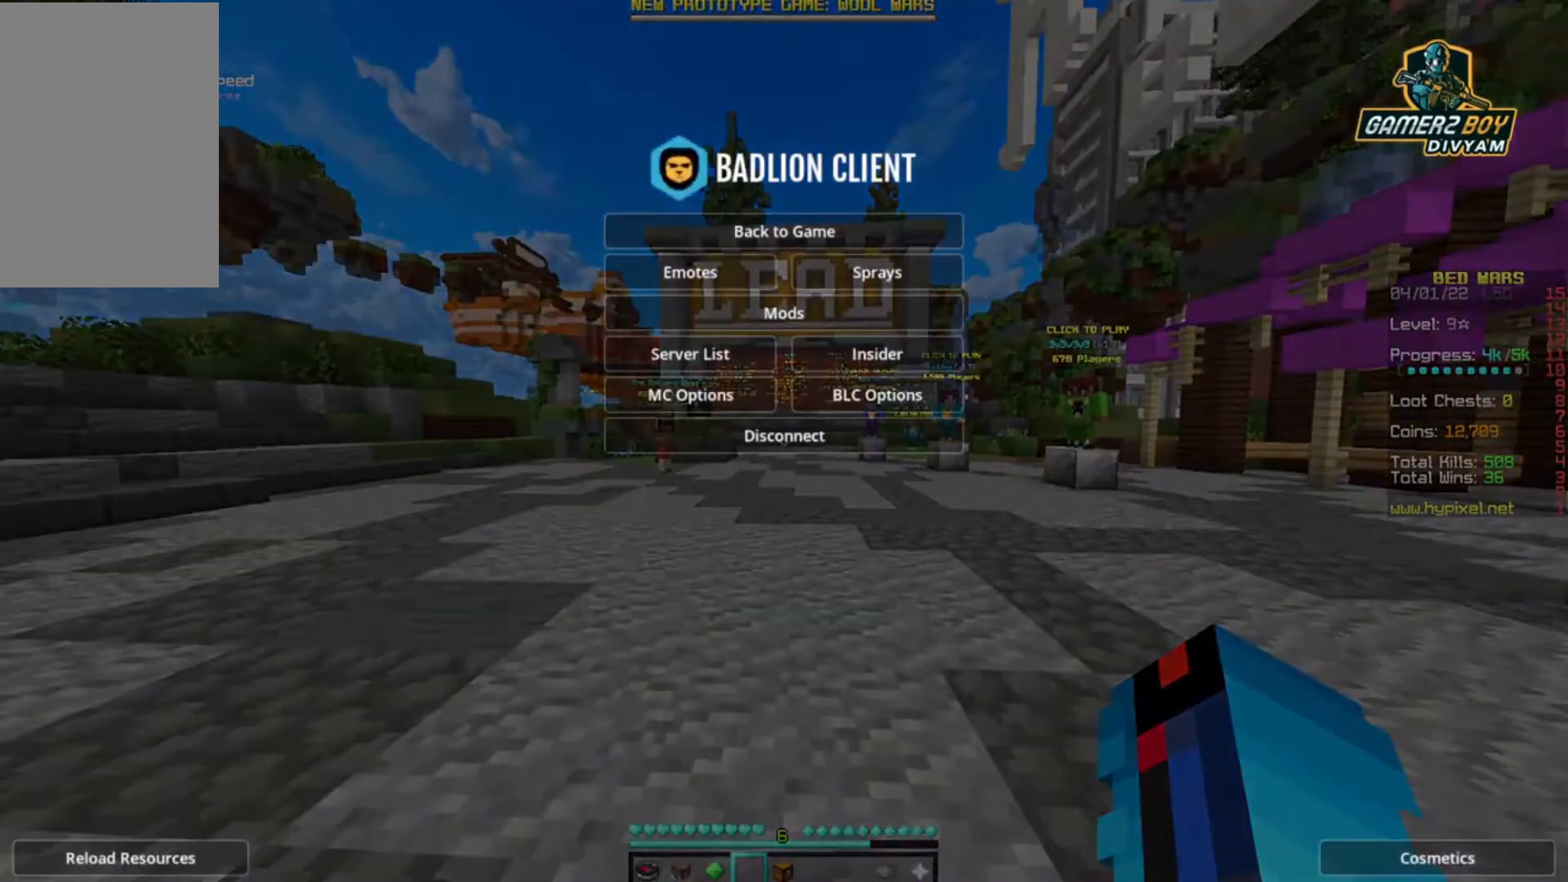
{"keys": [], "events": []}
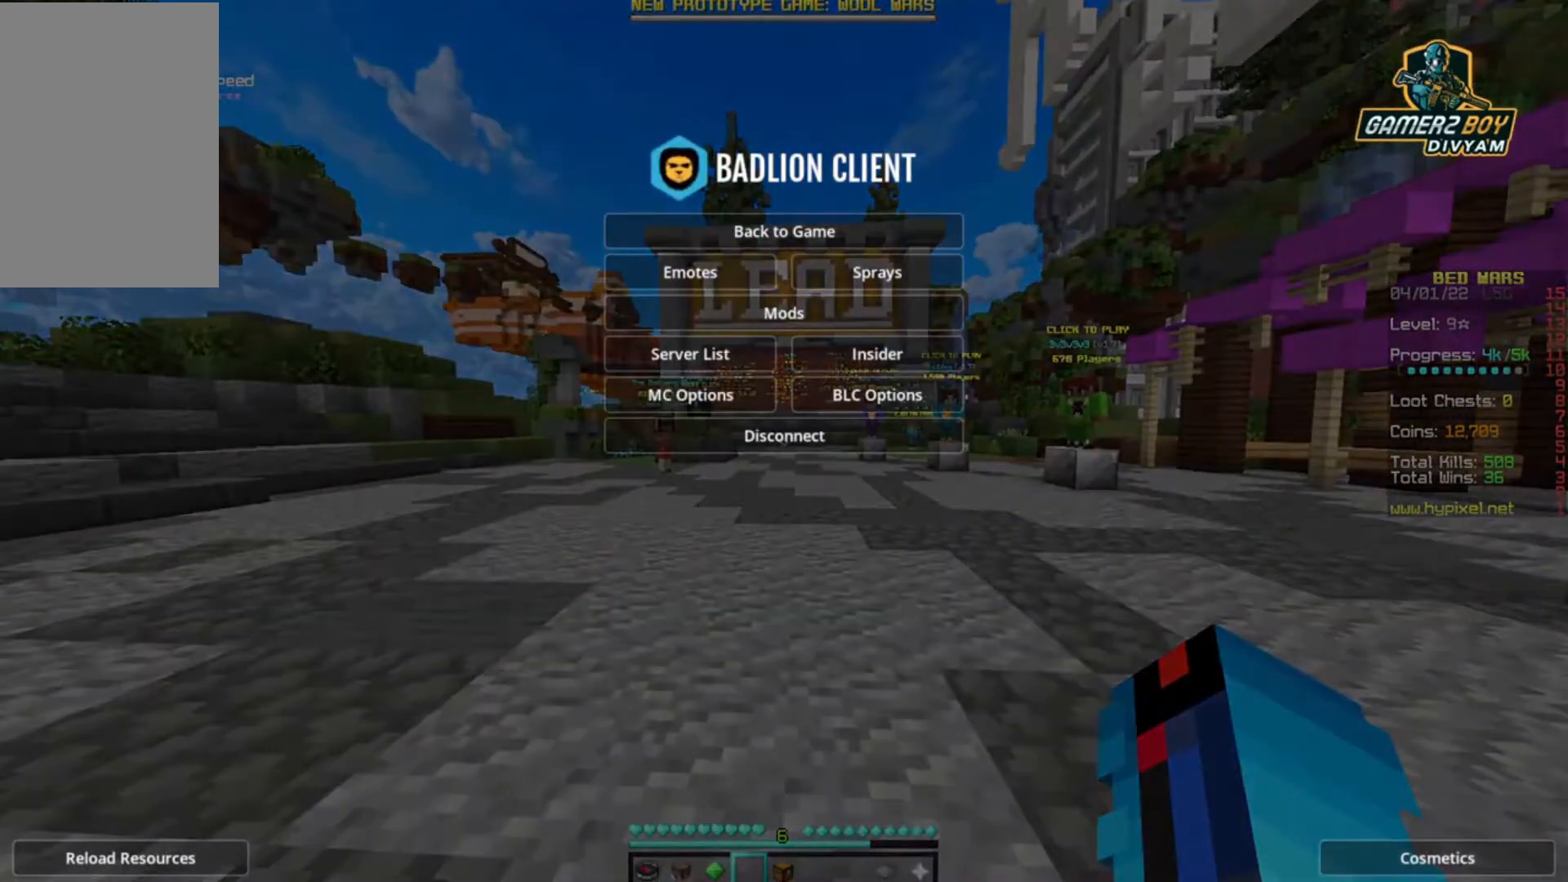
{"keys": [], "events": []}
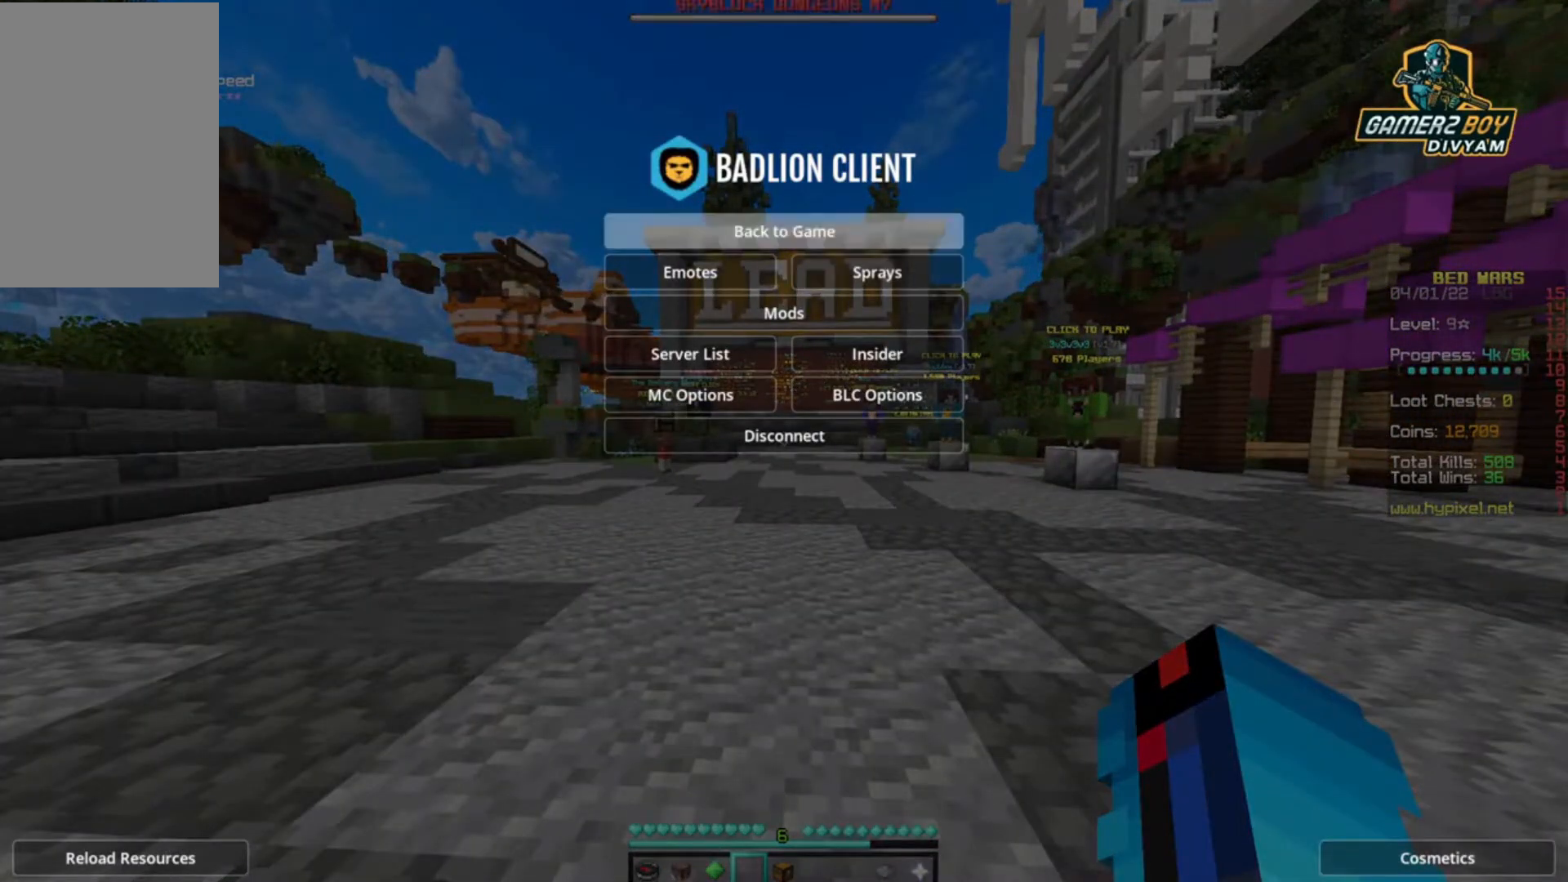
{"keys": ["up"], "events": [[300, "up", "down"]]}
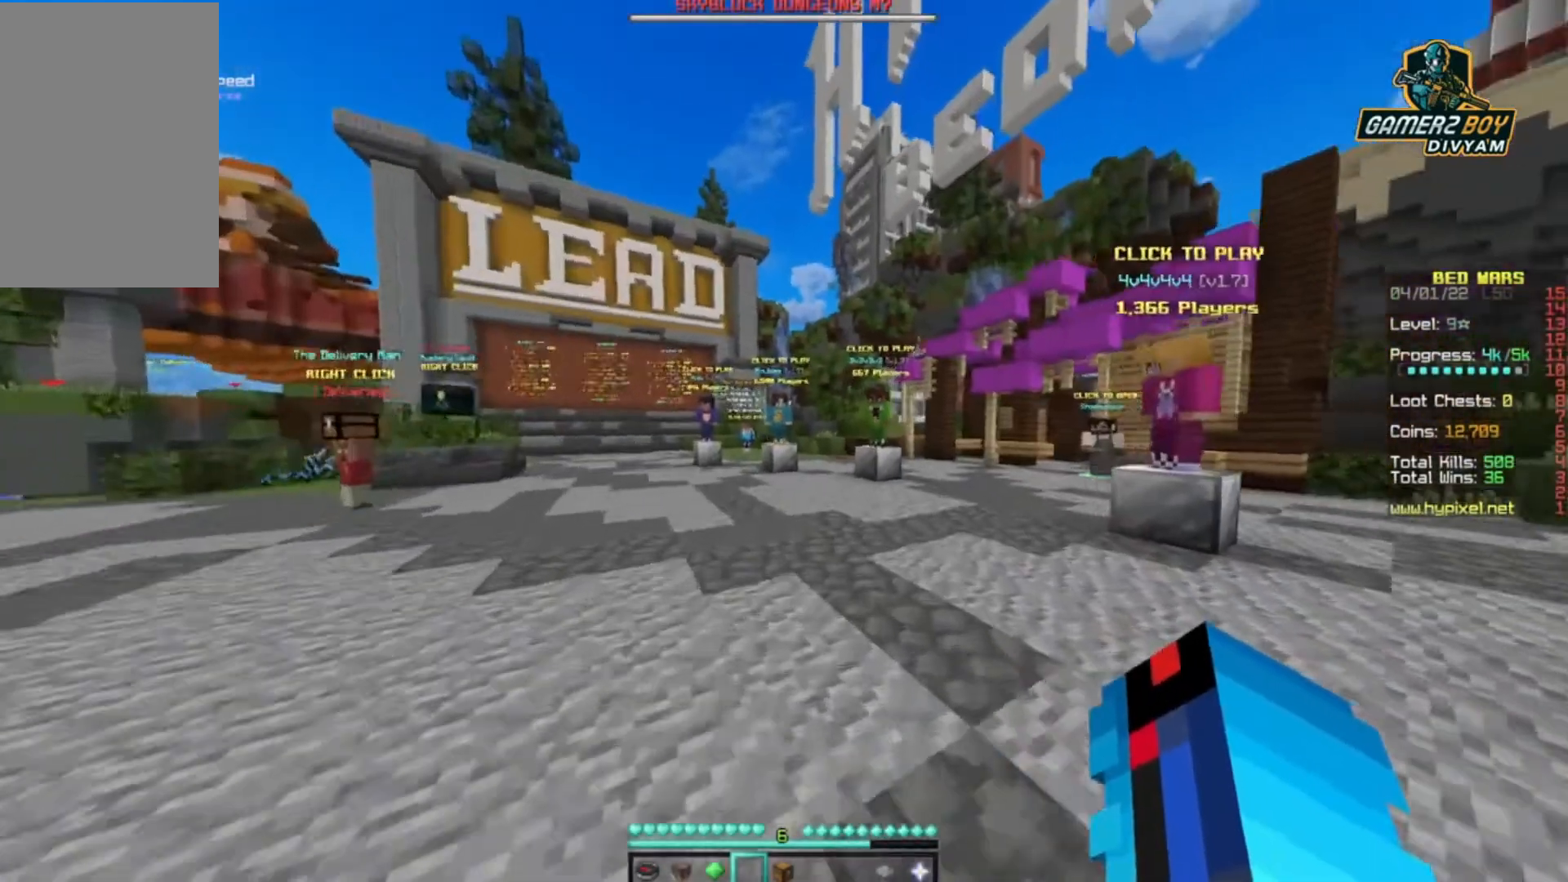
{"keys": ["up"], "events": []}
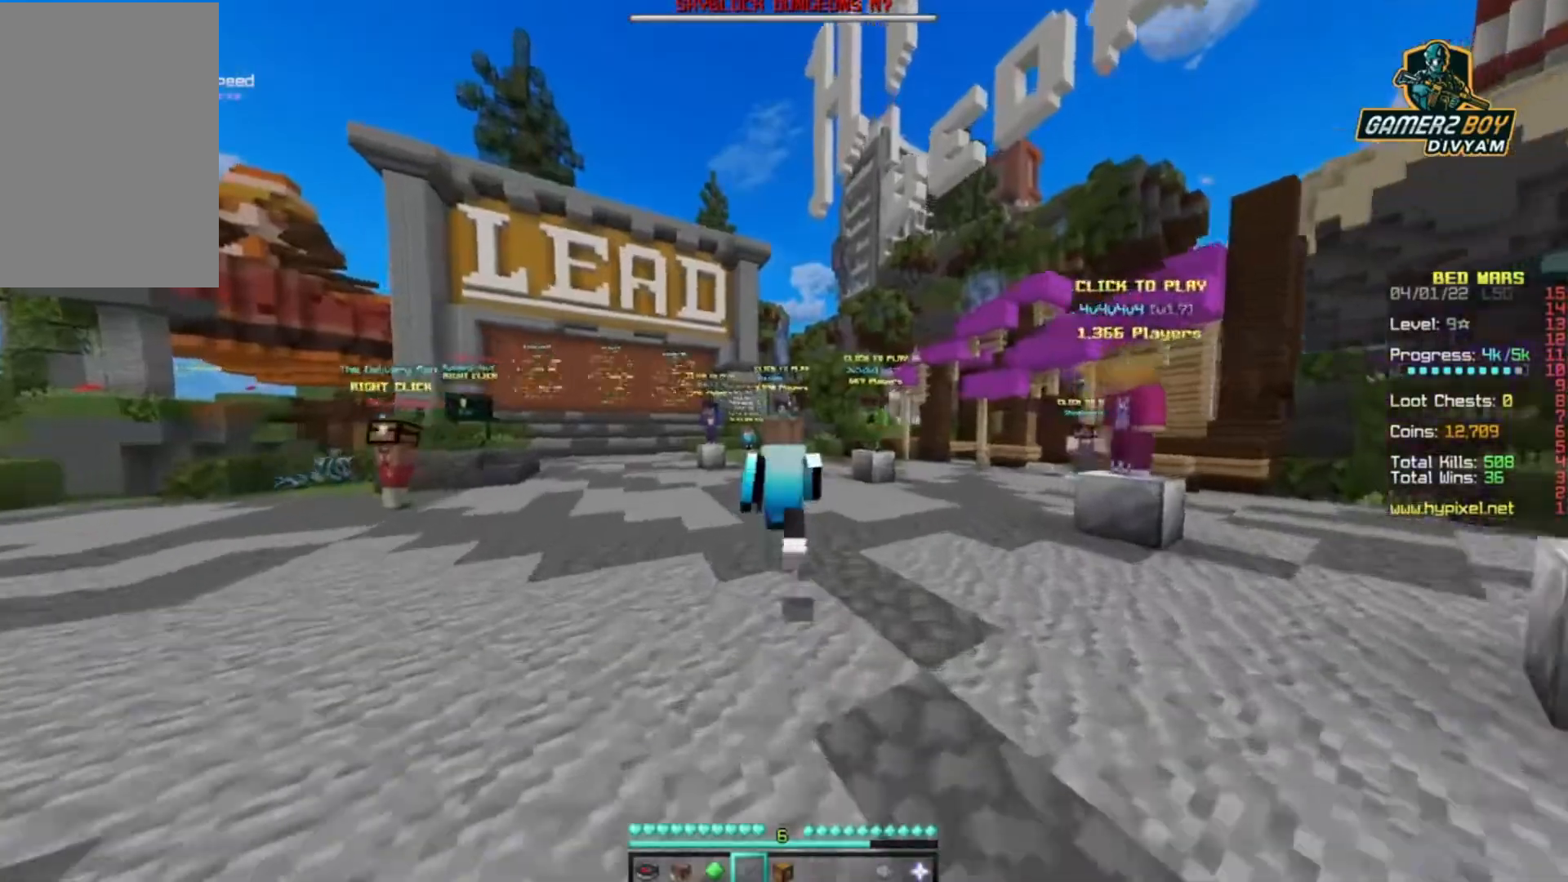
{"keys": ["up"], "events": []}